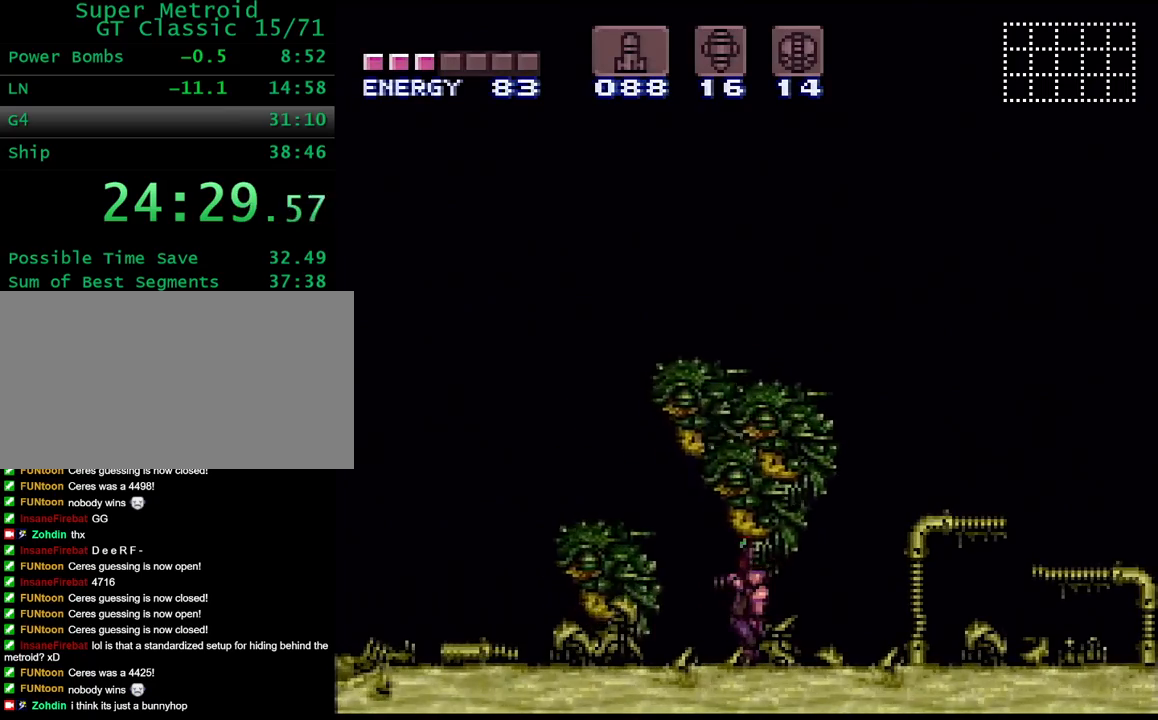
Gameplay with a controller (Nintendo layout); each line is a JSON object with the inputs held at the frame after it. "events" lists button and stick changes between this image and that frame as [ms after this image, input, new state], when the widget could be followed in between. Not read: L3 R3.
{"buttons": [], "events": []}
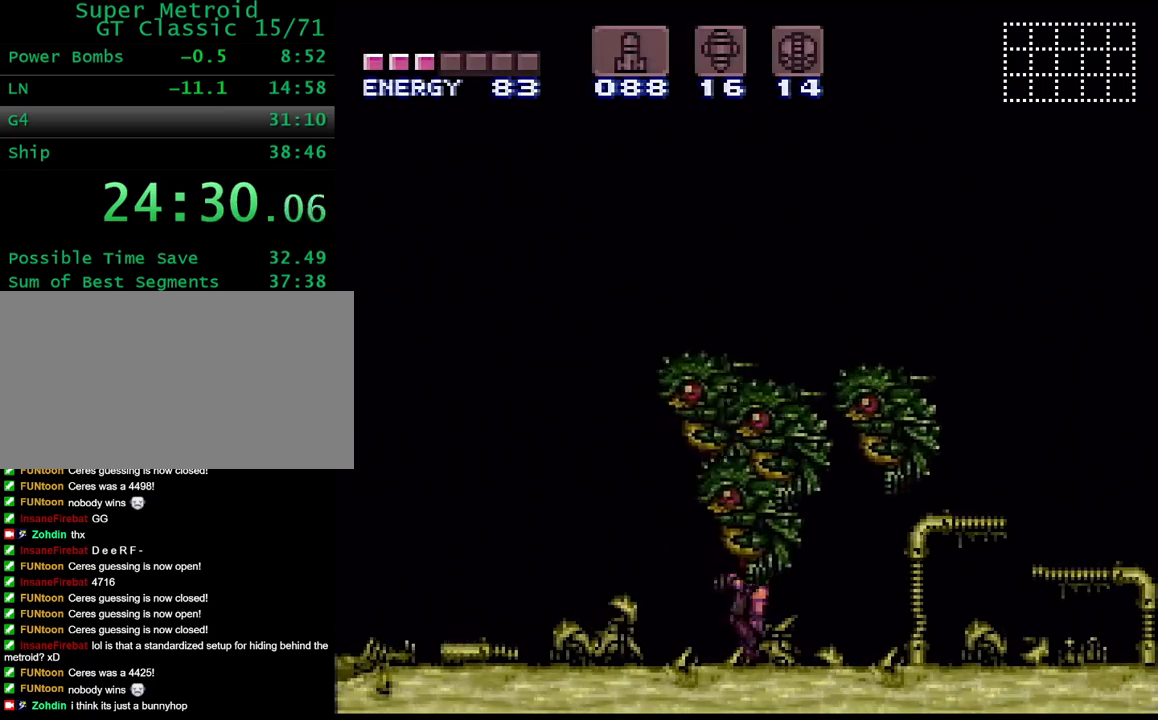
{"buttons": [], "events": []}
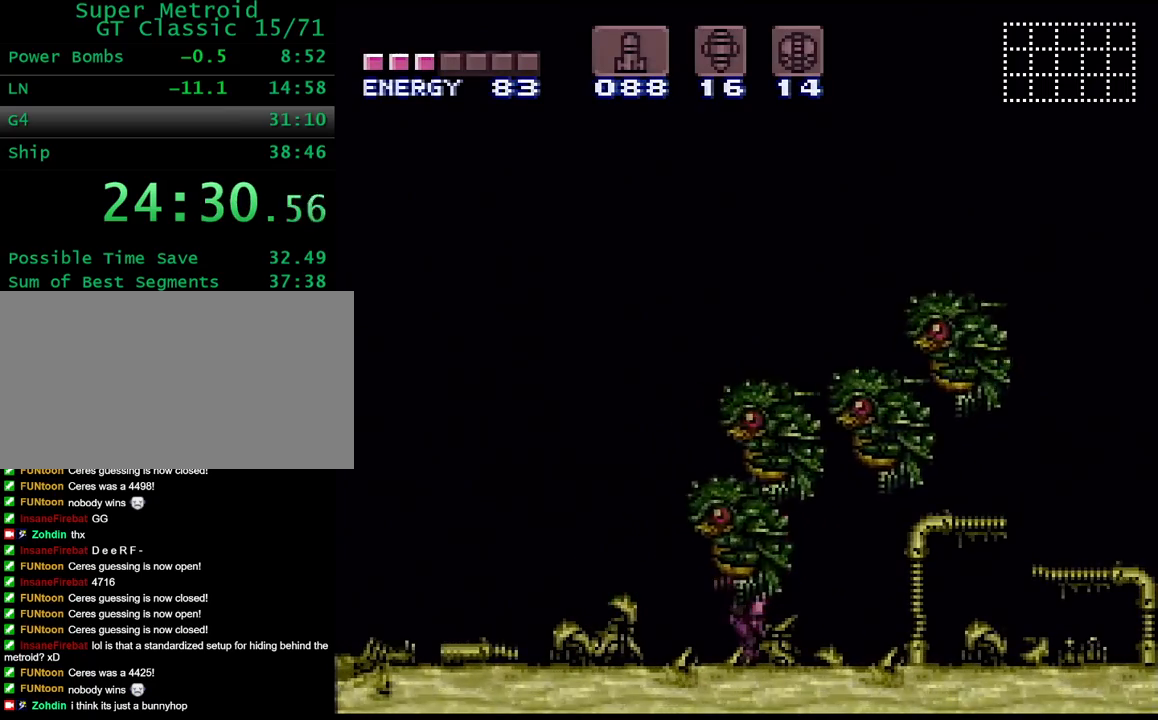
{"buttons": [], "events": []}
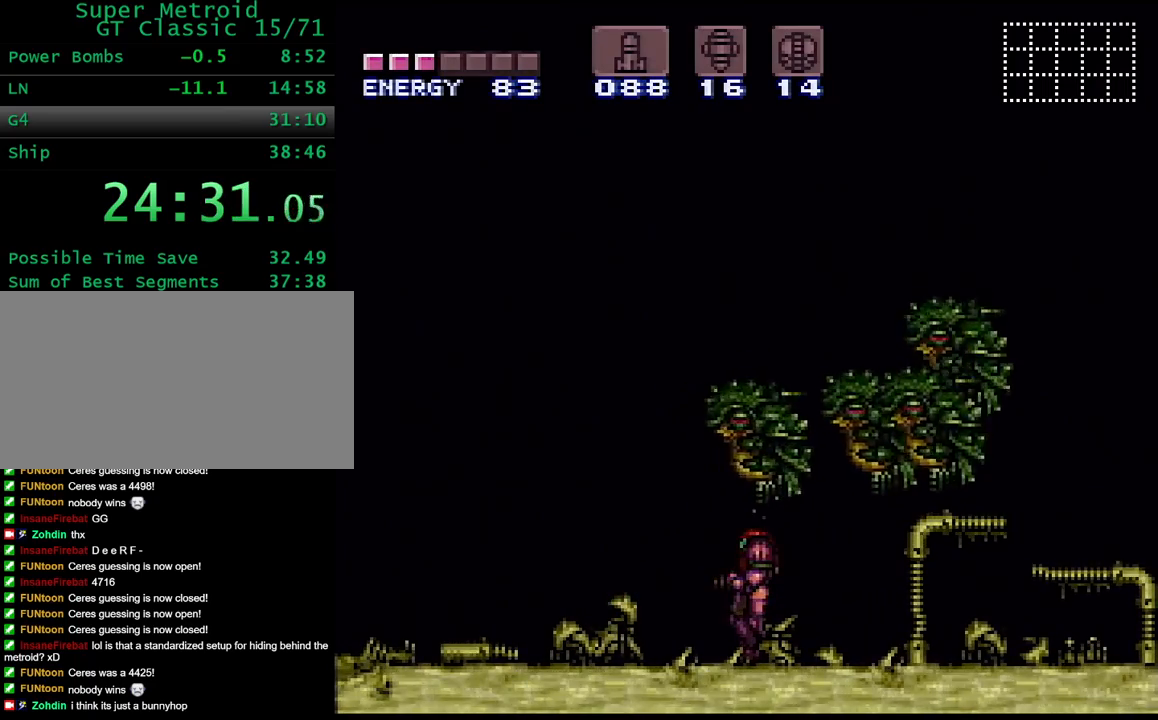
{"buttons": [], "events": []}
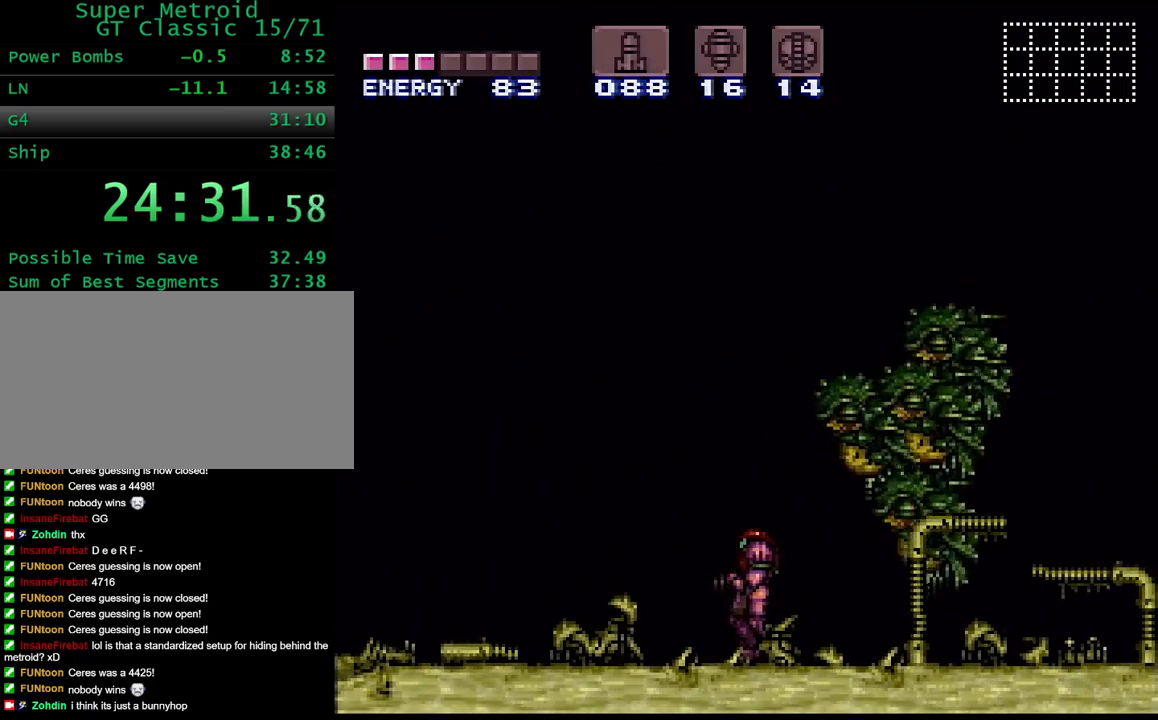
{"buttons": [], "events": []}
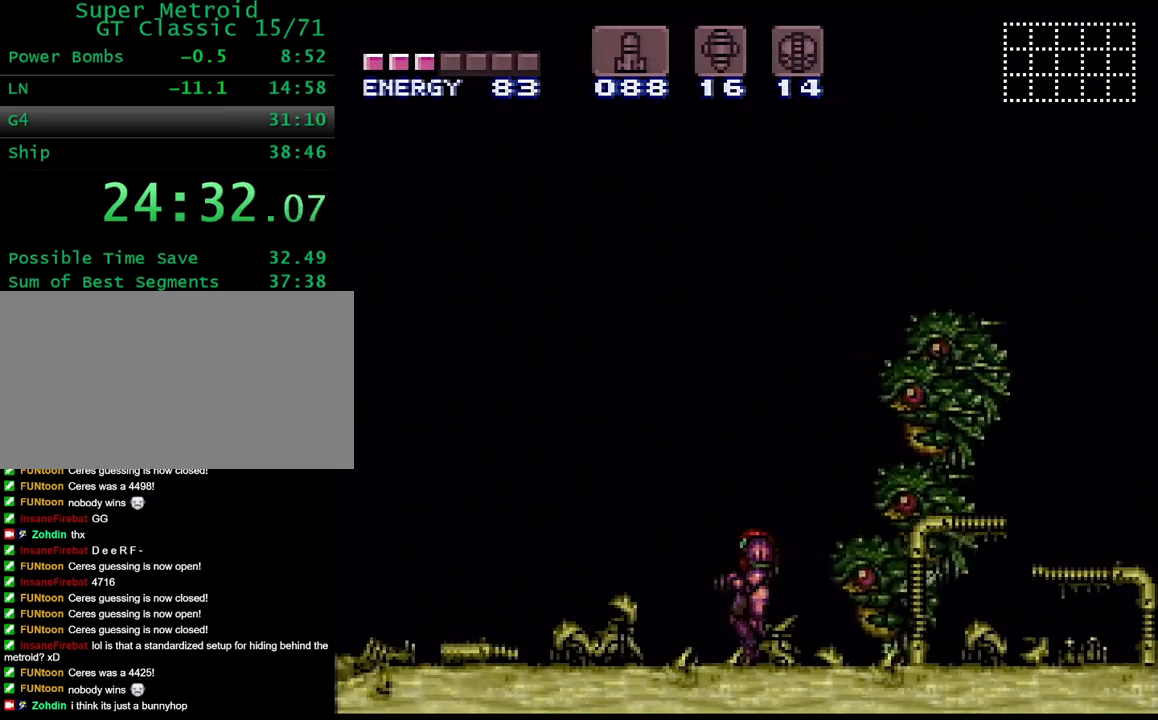
{"buttons": ["L1", "R1"], "events": [[417, "R1", "down"], [450, "L1", "down"]]}
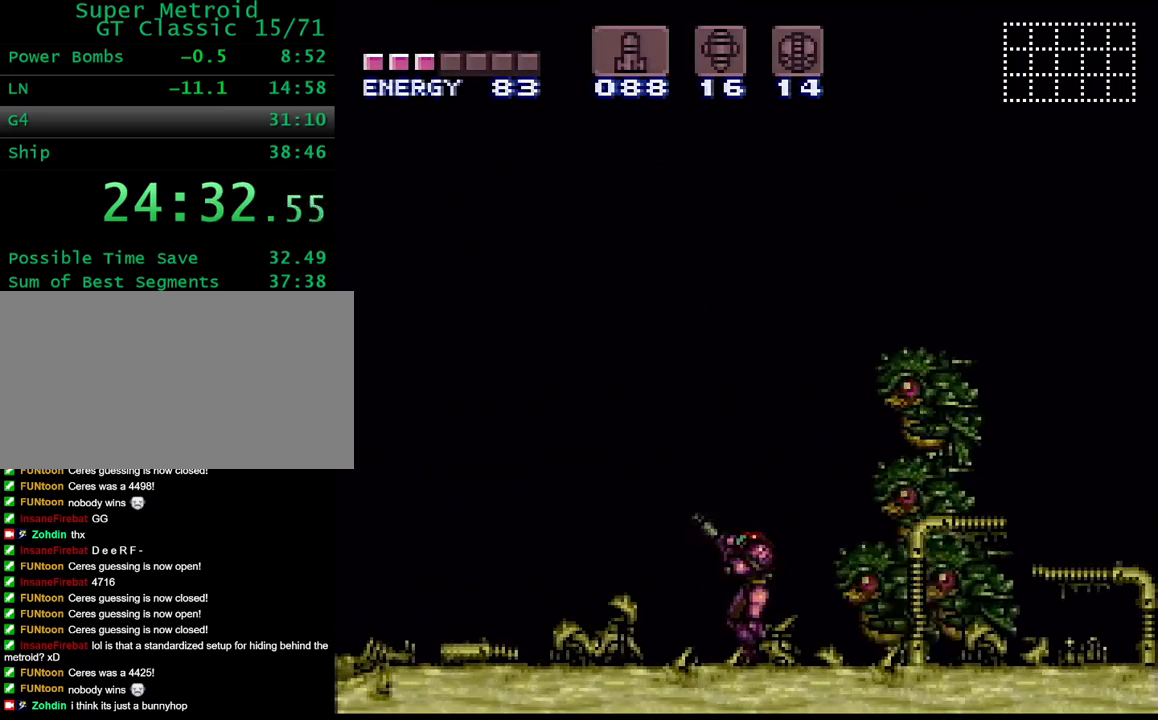
{"buttons": ["X", "L1", "R1"], "events": [[150, "X", "down"]]}
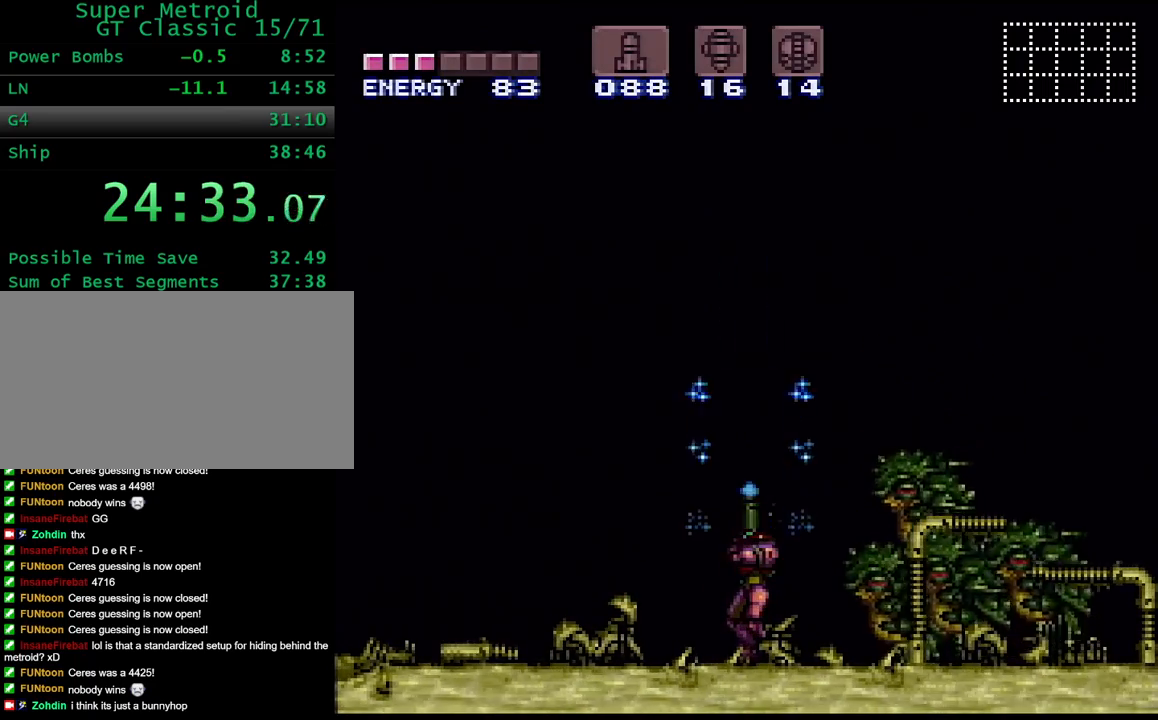
{"buttons": ["X", "L1", "R1"], "events": [[333, "DPAD_DOWN", "down"], [433, "DPAD_DOWN", "up"]]}
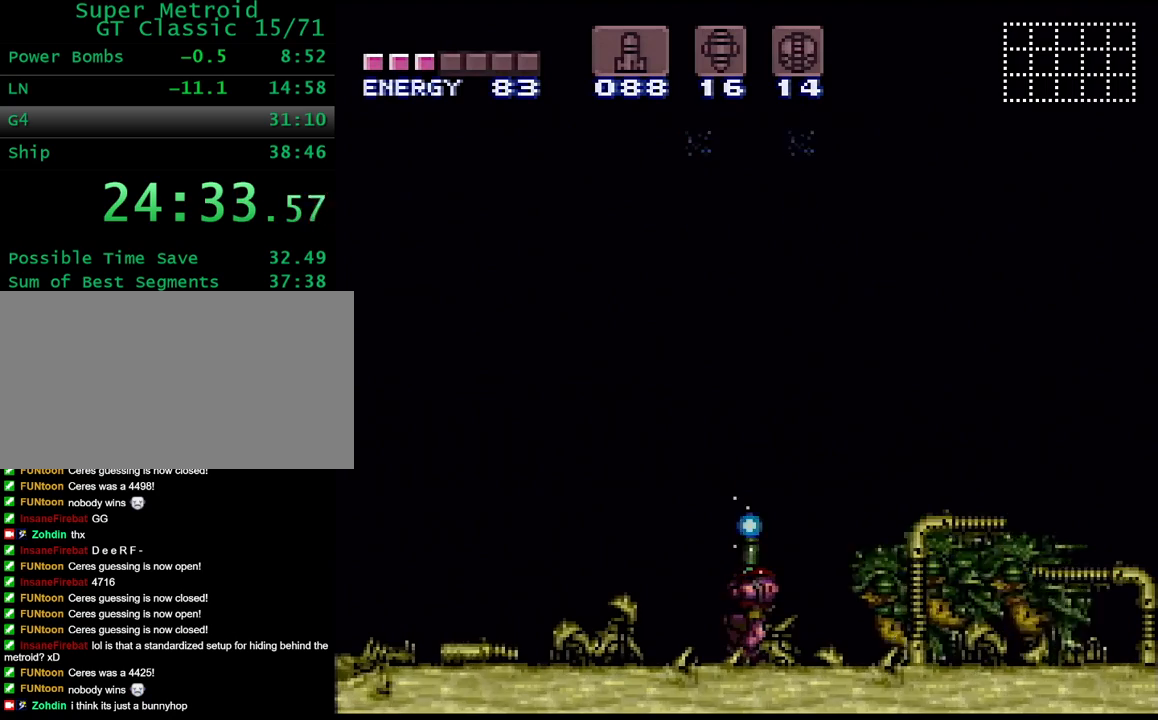
{"buttons": ["X", "L1", "R1"], "events": []}
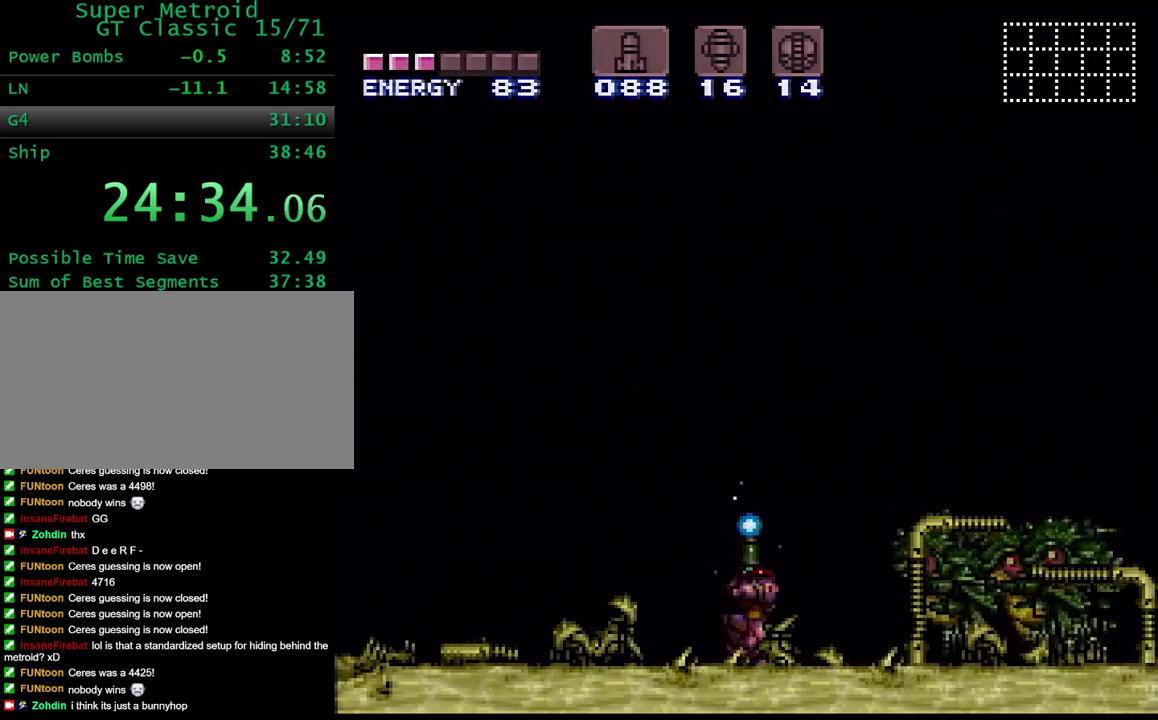
{"buttons": ["X", "R1"], "events": [[283, "L1", "up"], [333, "DPAD_UP", "down"], [417, "DPAD_UP", "up"]]}
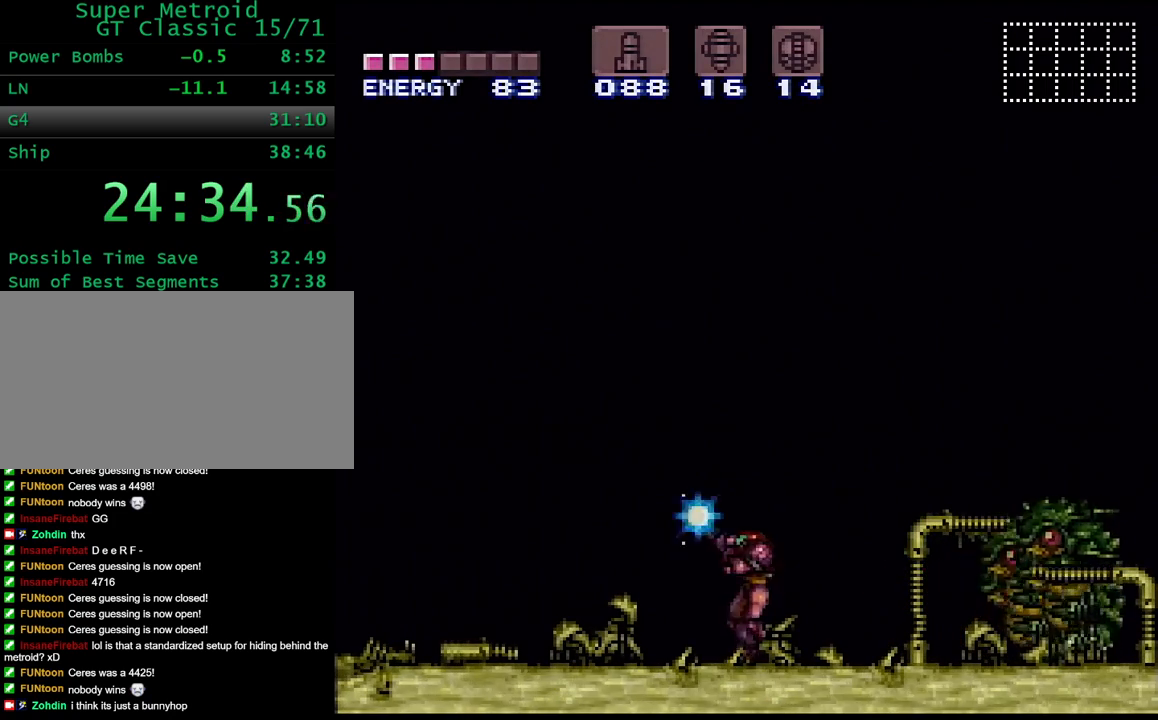
{"buttons": ["X", "R1"], "events": [[100, "DPAD_LEFT", "down"], [183, "DPAD_LEFT", "up"]]}
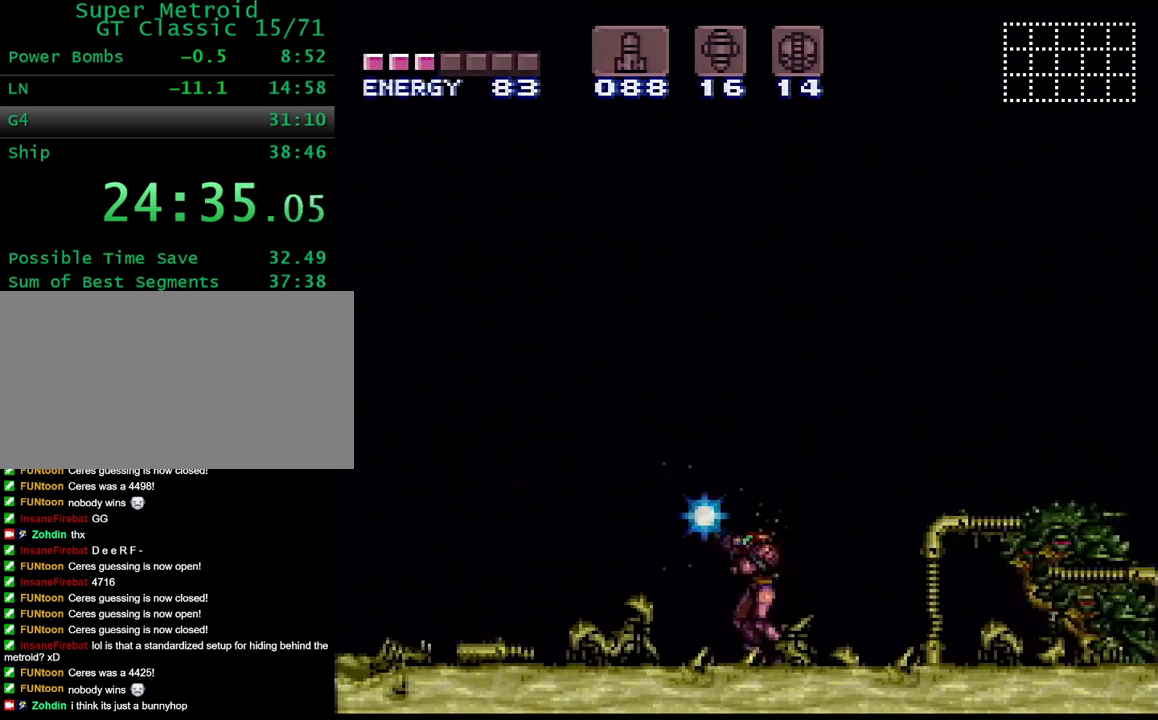
{"buttons": ["X", "L1", "R1"], "events": [[233, "DPAD_RIGHT", "down"], [267, "DPAD_RIGHT", "up"], [500, "L1", "down"]]}
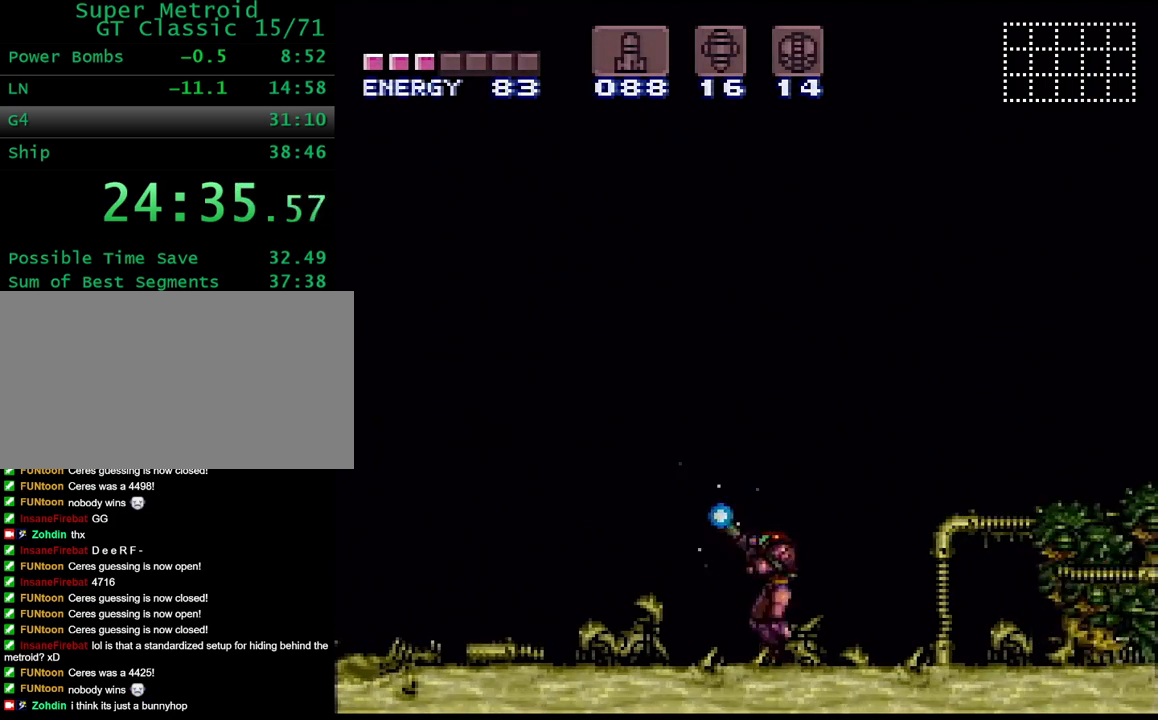
{"buttons": ["X", "L1", "R1"], "events": [[167, "DPAD_DOWN", "down"], [283, "DPAD_DOWN", "up"]]}
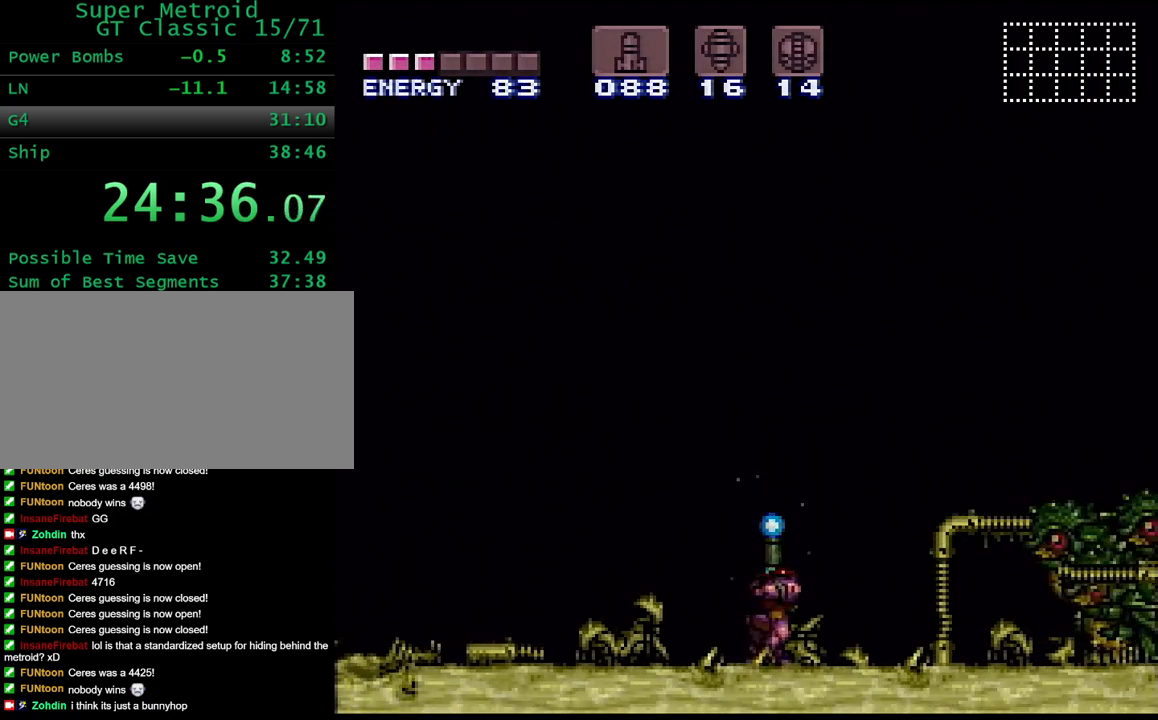
{"buttons": ["X", "L1", "R1"], "events": []}
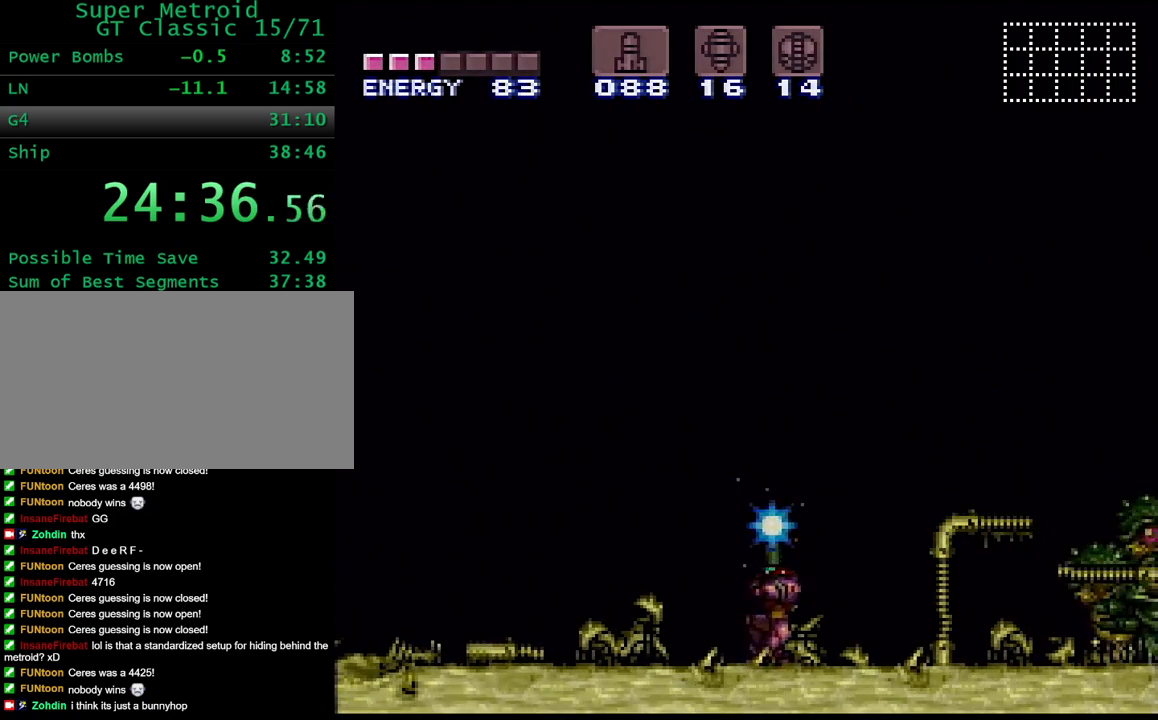
{"buttons": ["X", "L1", "R1"], "events": []}
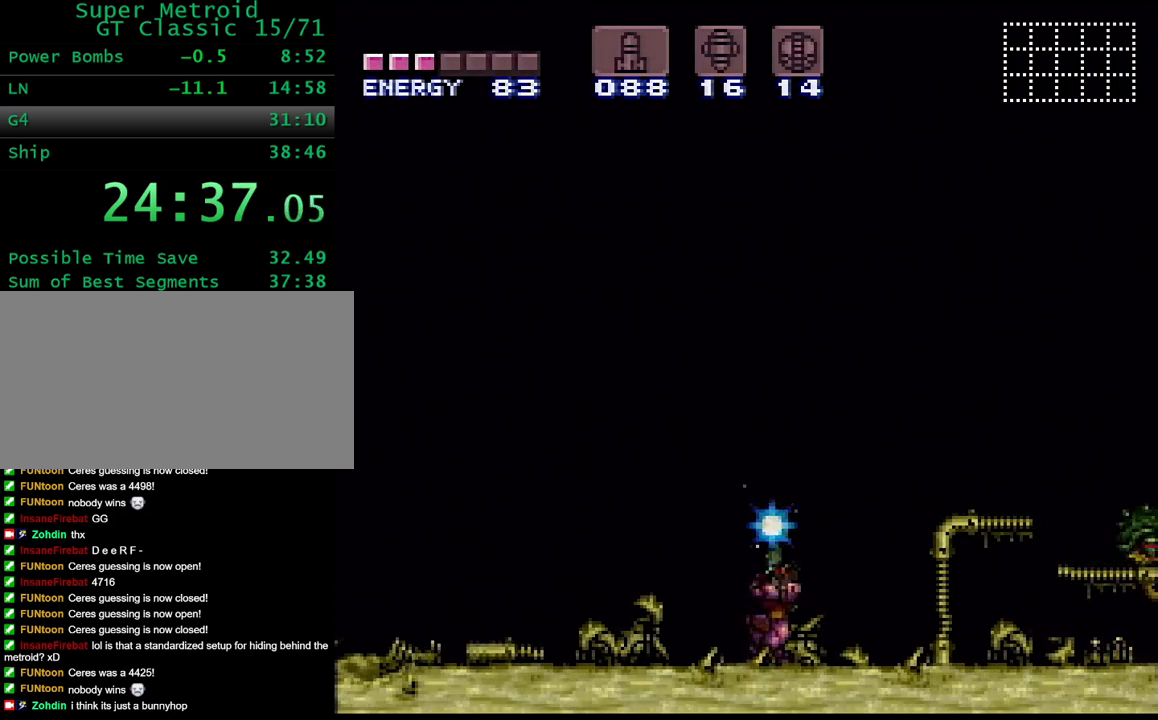
{"buttons": ["X", "L1", "R1"], "events": []}
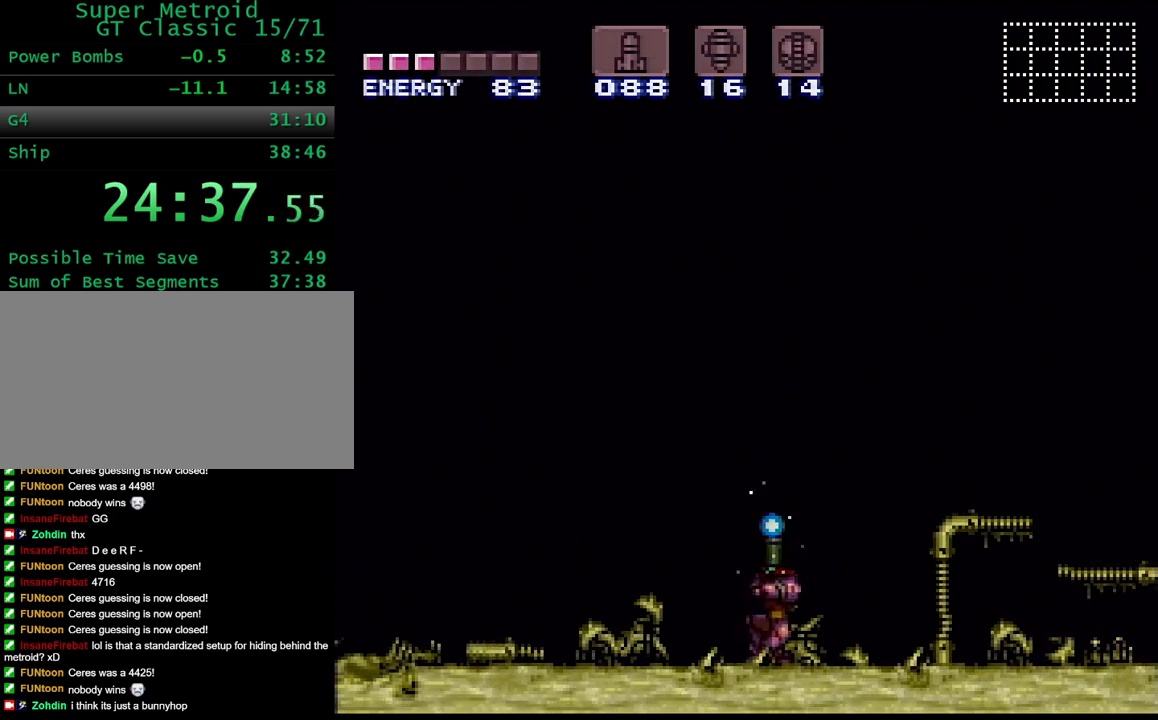
{"buttons": ["X", "L1", "R1"], "events": []}
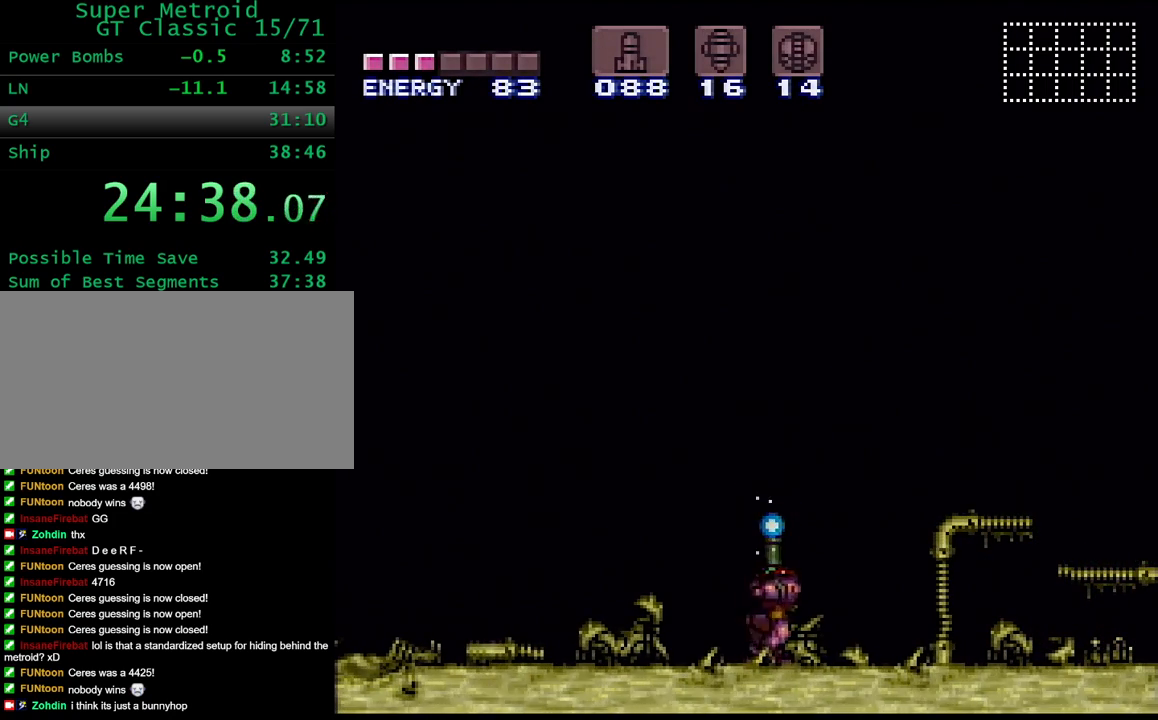
{"buttons": ["X", "L1", "R1"], "events": []}
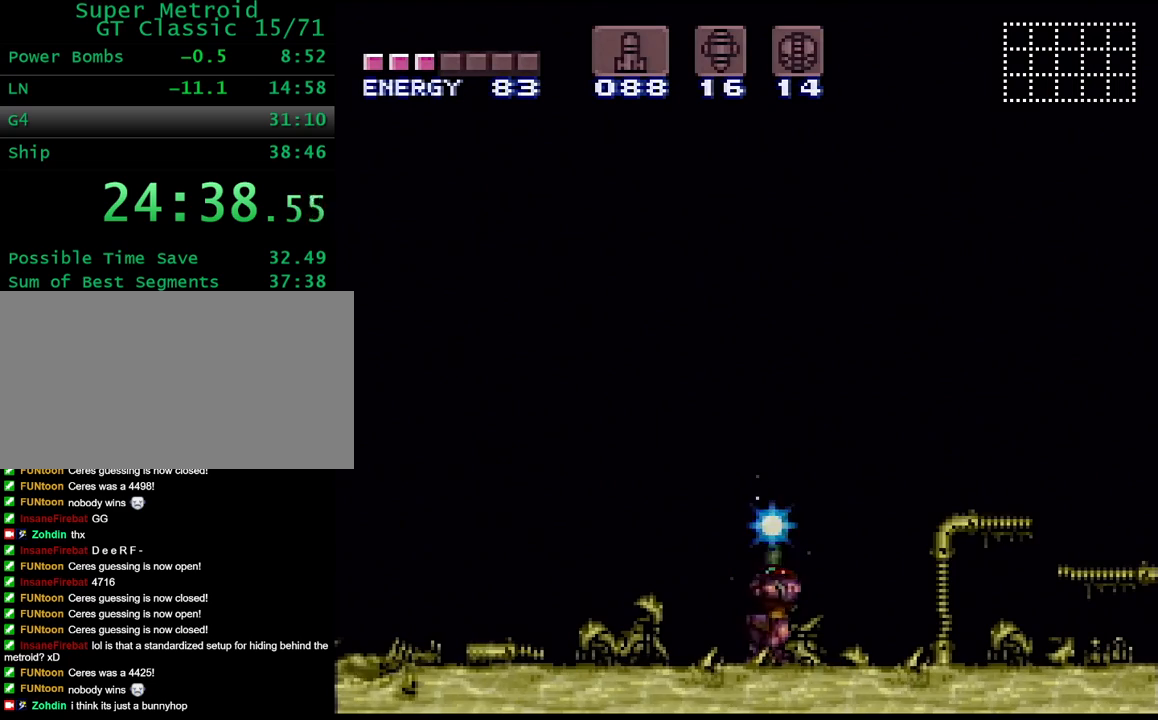
{"buttons": ["X", "L1", "R1"], "events": []}
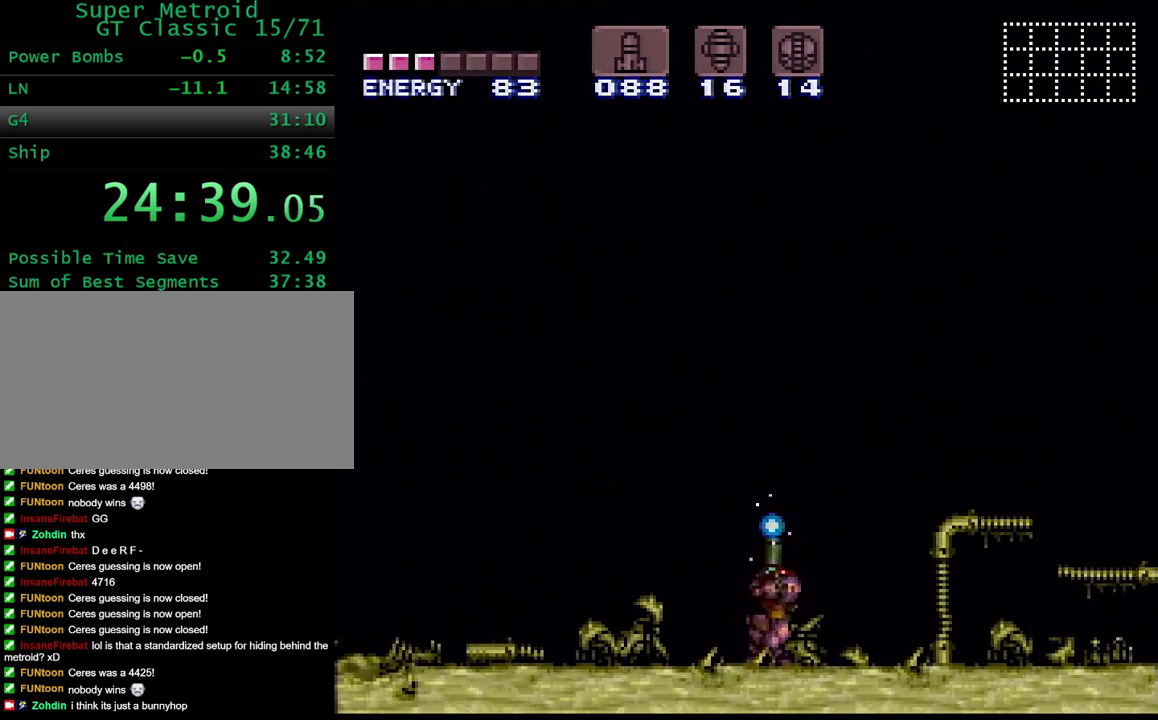
{"buttons": ["X", "L1", "R1"], "events": []}
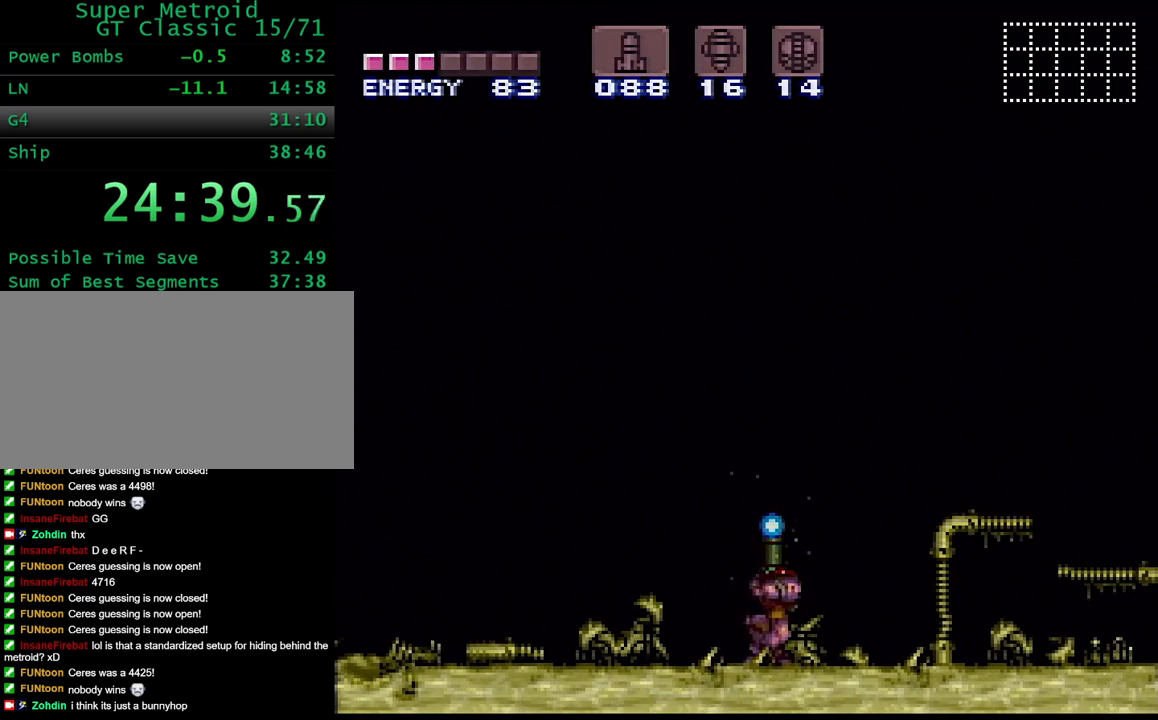
{"buttons": ["X", "L1", "R1"], "events": []}
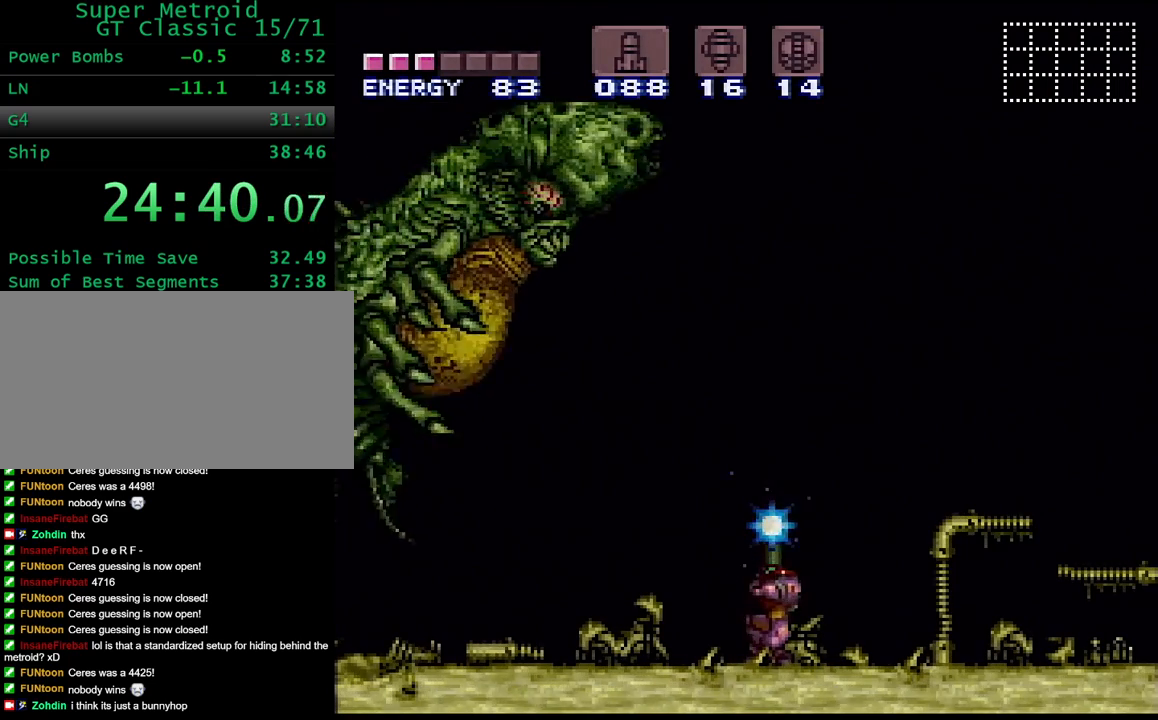
{"buttons": ["Y", "L1", "R1"], "events": [[400, "X", "up"], [483, "Y", "down"]]}
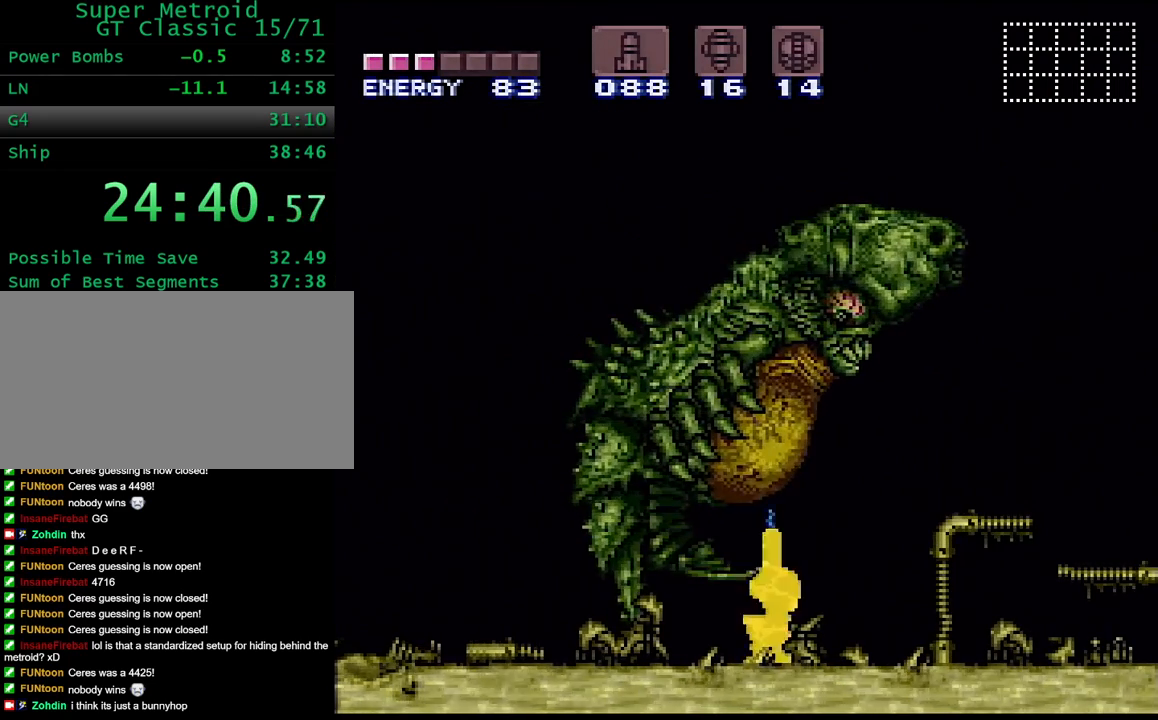
{"buttons": ["Y", "L1", "R1"], "events": [[100, "Y", "up"], [200, "Y", "down"], [367, "Y", "up"], [433, "Y", "down"]]}
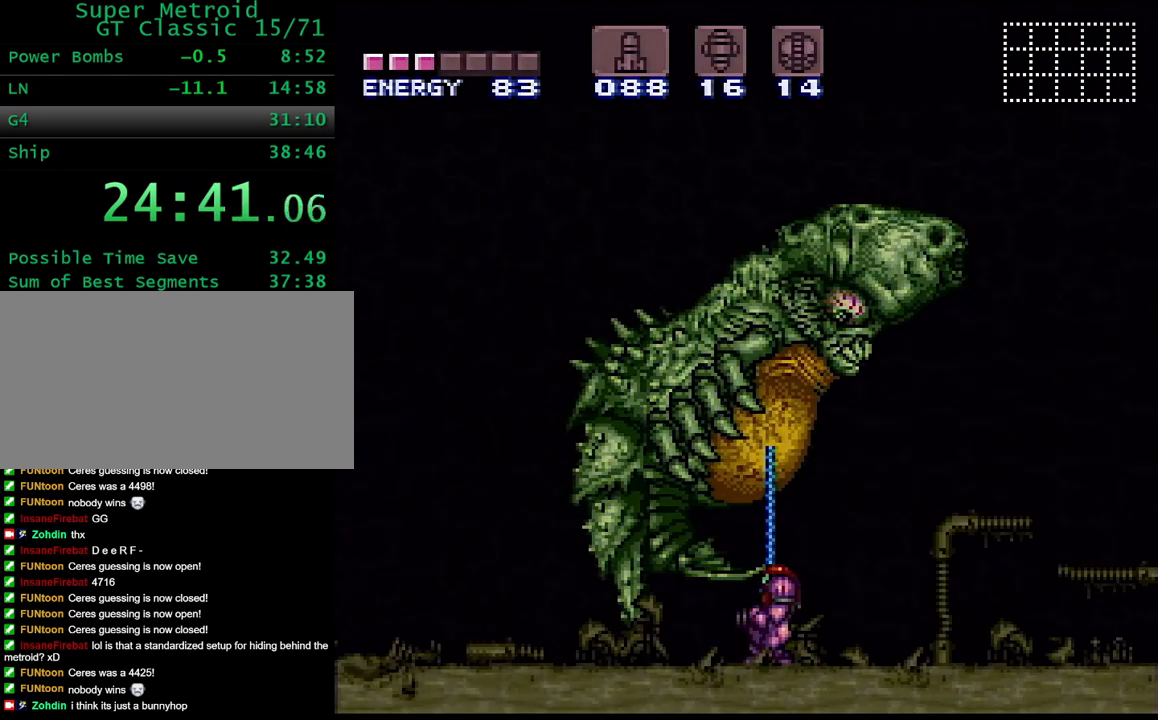
{"buttons": ["Y", "L1", "R1"], "events": [[150, "Y", "up"], [217, "Y", "down"], [400, "Y", "up"], [500, "Y", "down"]]}
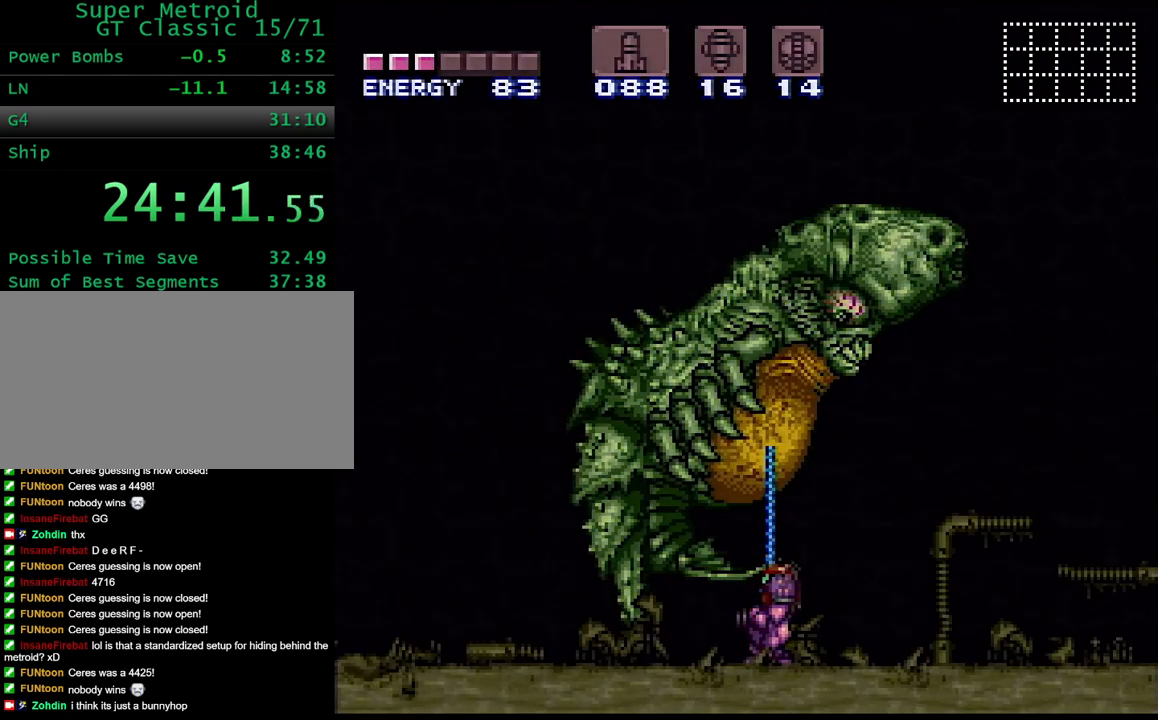
{"buttons": ["L1", "R1"], "events": [[167, "Y", "up"], [233, "Y", "down"], [417, "Y", "up"]]}
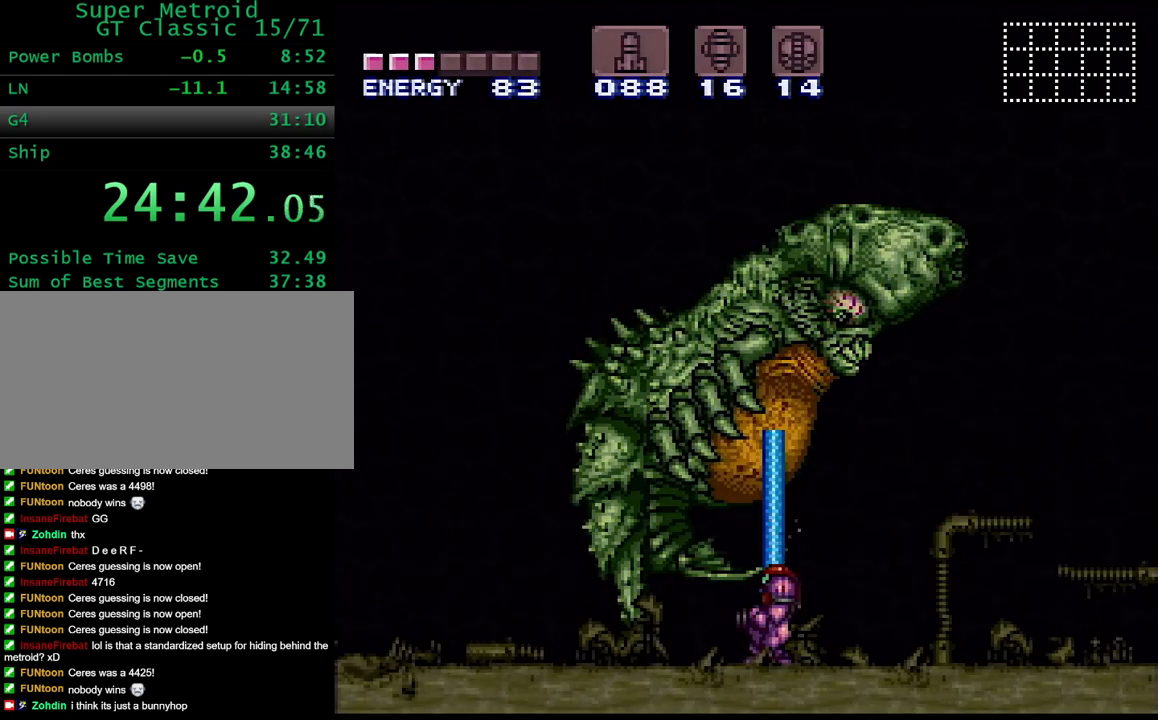
{"buttons": ["L1", "R1"], "events": [[33, "Y", "down"], [200, "Y", "up"], [283, "Y", "down"], [467, "Y", "up"]]}
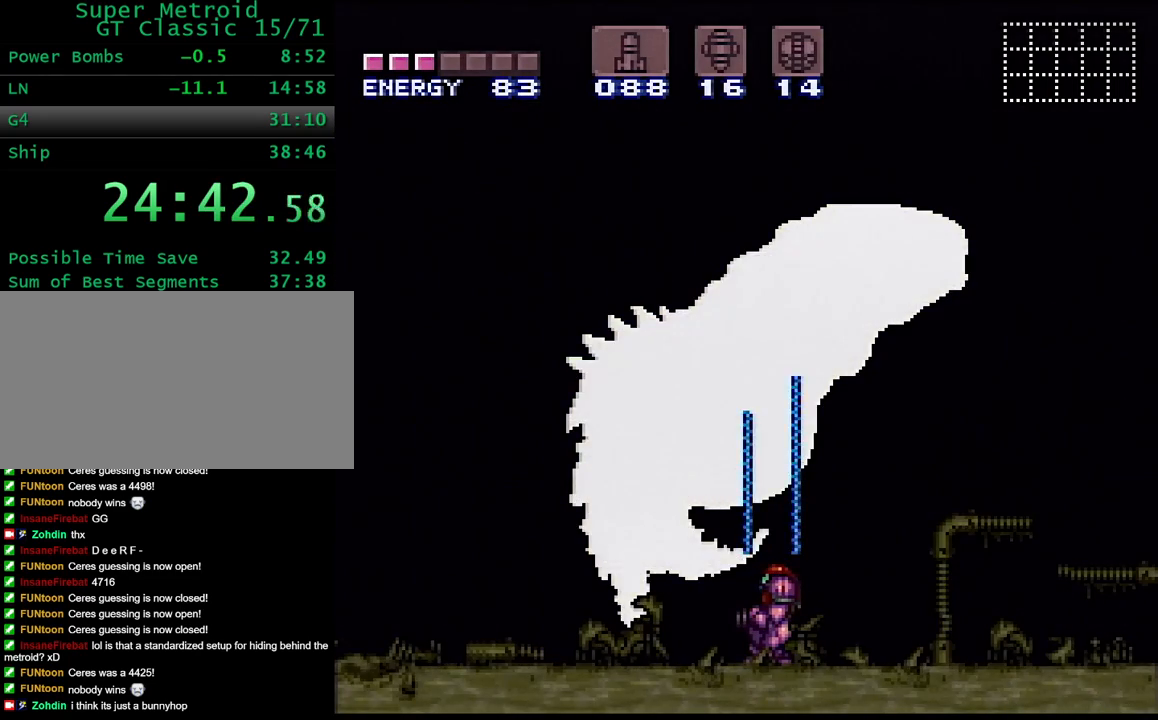
{"buttons": ["L1", "R1"], "events": [[50, "Y", "down"], [233, "Y", "up"], [317, "Y", "down"], [450, "Y", "up"]]}
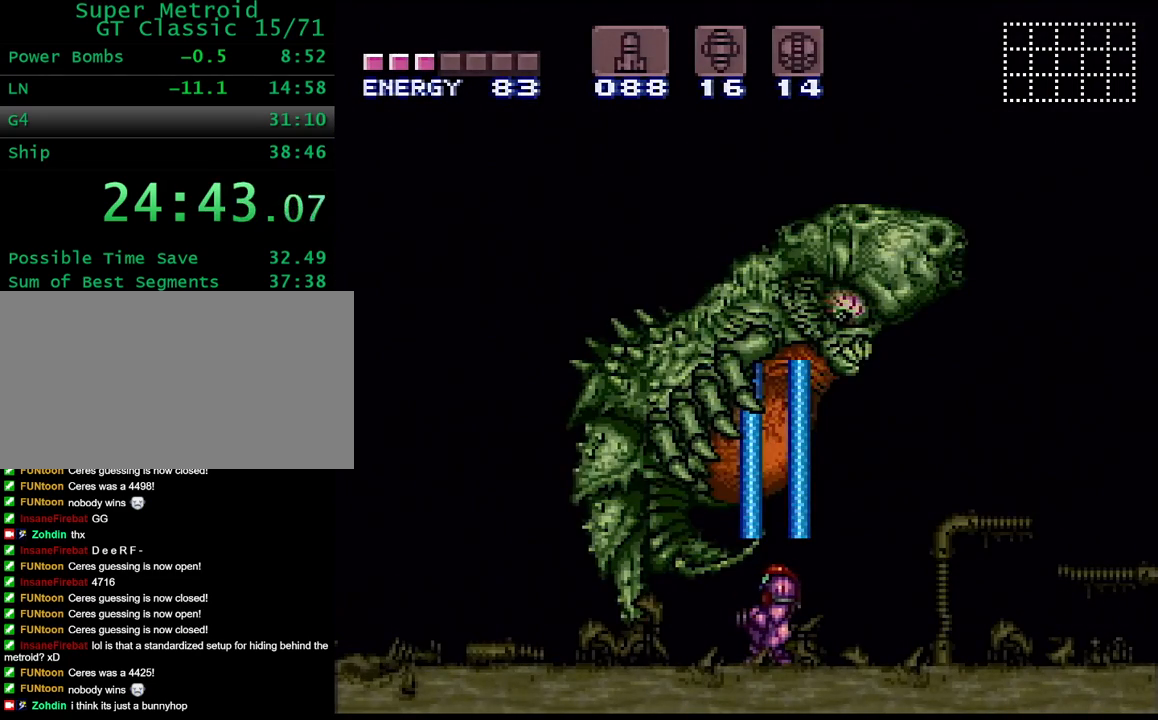
{"buttons": ["Y", "L1", "R1"], "events": [[17, "Y", "down"], [200, "Y", "up"], [250, "Y", "down"], [400, "Y", "up"], [483, "Y", "down"]]}
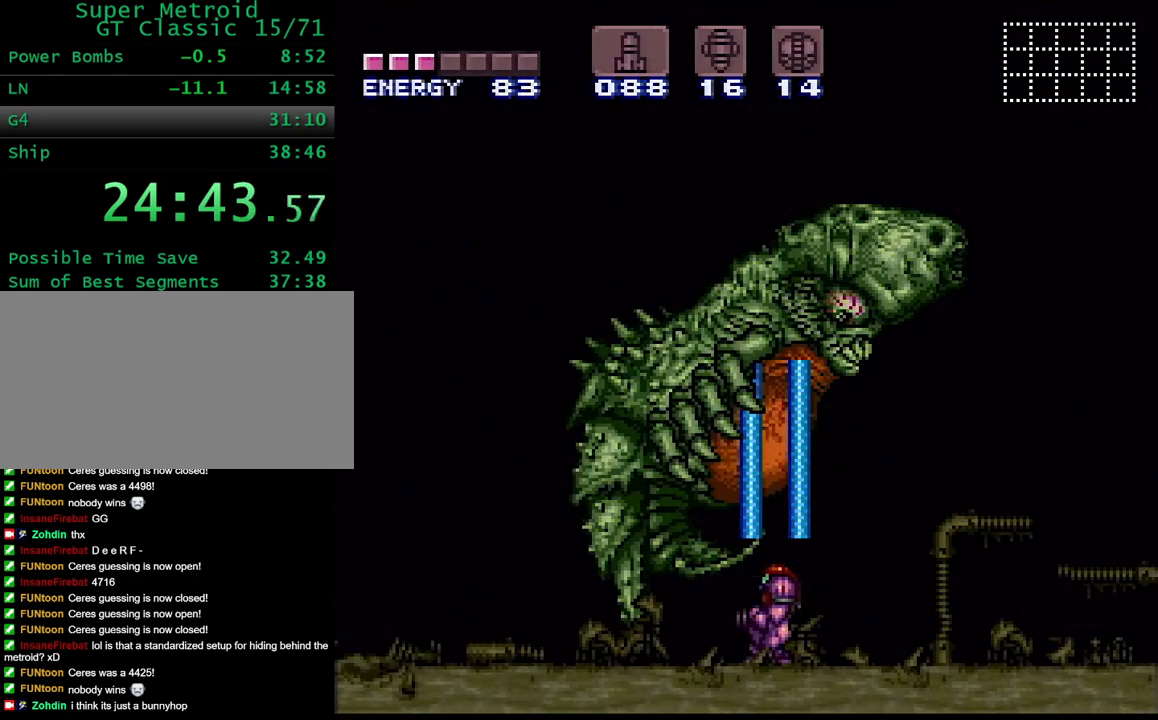
{"buttons": ["Y", "L1", "R1"], "events": [[117, "Y", "up"], [183, "Y", "down"], [350, "Y", "up"], [417, "Y", "down"]]}
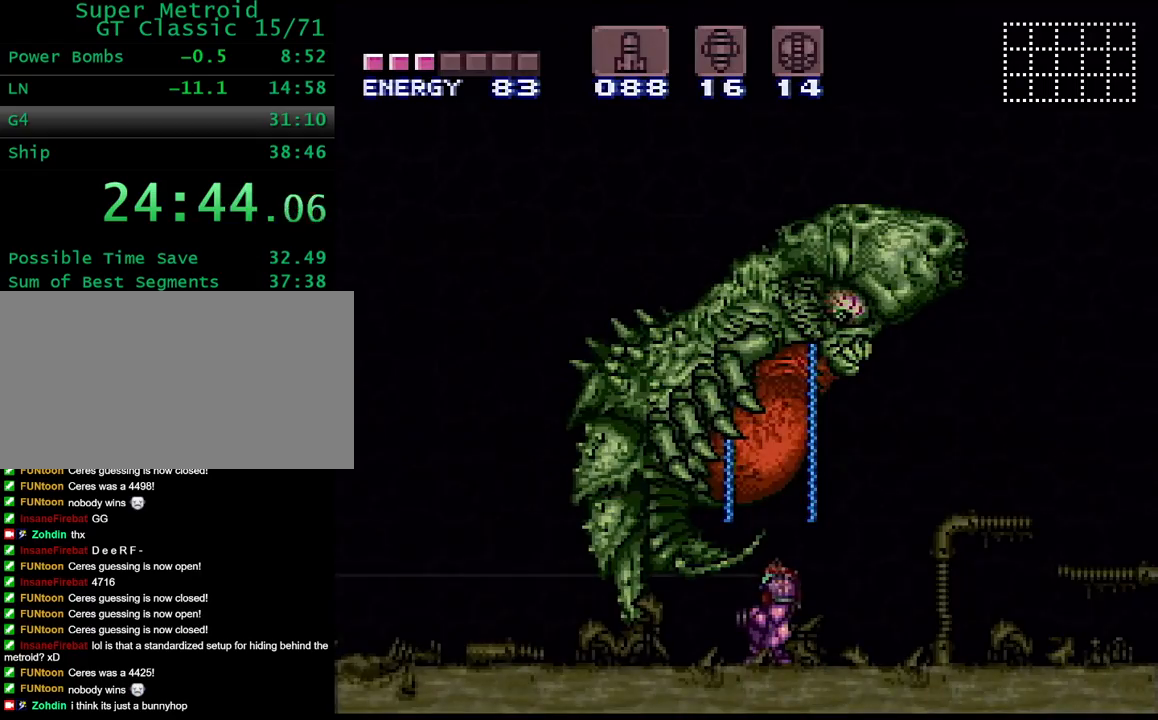
{"buttons": ["L1", "R1"], "events": [[50, "Y", "up"], [100, "Y", "down"], [233, "Y", "up"], [300, "Y", "down"], [450, "Y", "up"]]}